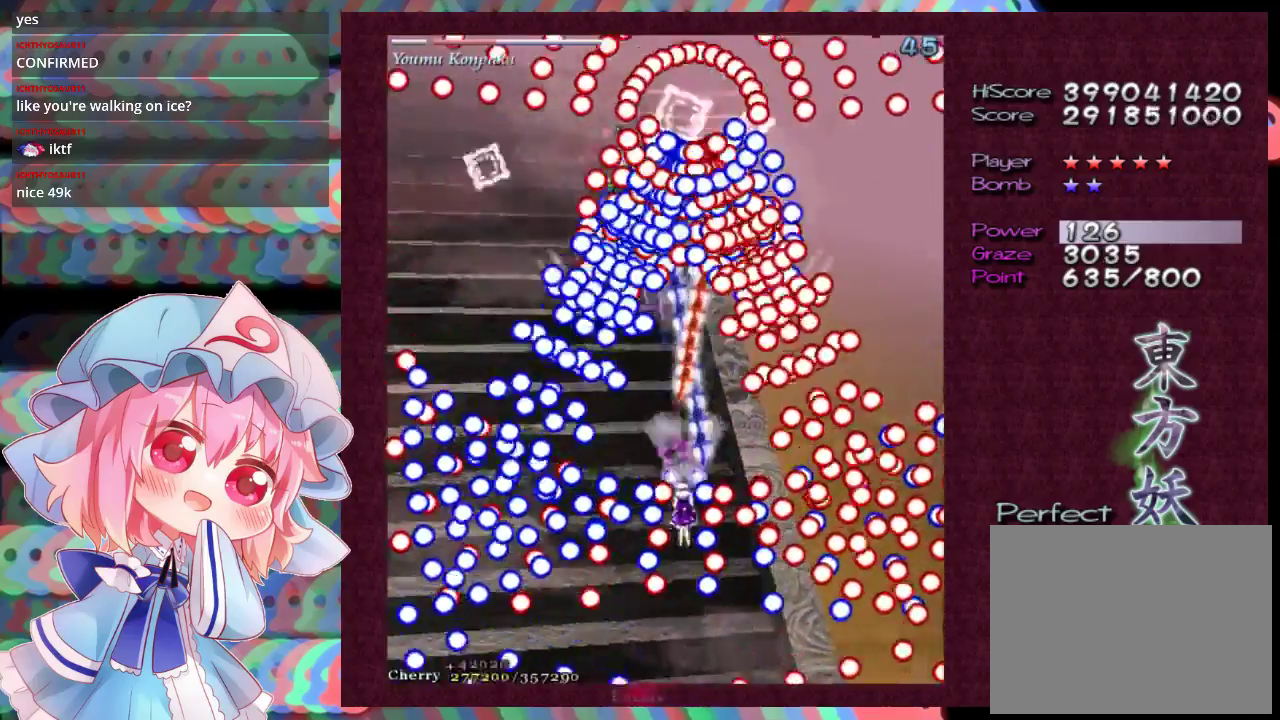
Gameplay with a controller (Xbox layout); each line is a JSON object with the inputs held at the frame after it (dt_ms = milliseconds from this image to that frame). "events" lists button and stick changes between this image and that frame as [ms after this image, input, new state], when the widget could be followed in between. Not read: L3 R3 right_stick.
{"dt_ms": 200, "buttons": ["X", "L1"], "left_stick": "down", "events": [[133, "L1", "down"]]}
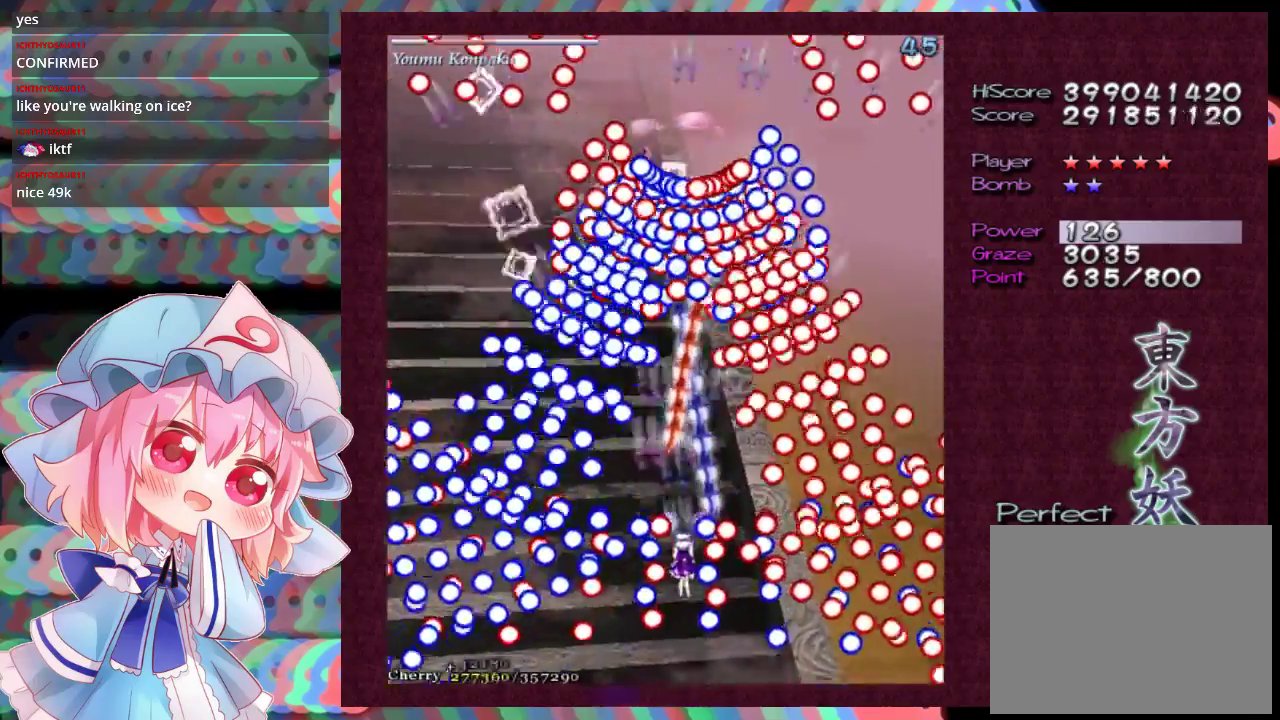
{"dt_ms": 800, "buttons": ["X", "L1"], "left_stick": "up", "events": [[300, "left_stick", "center"], [800, "left_stick", "up"]]}
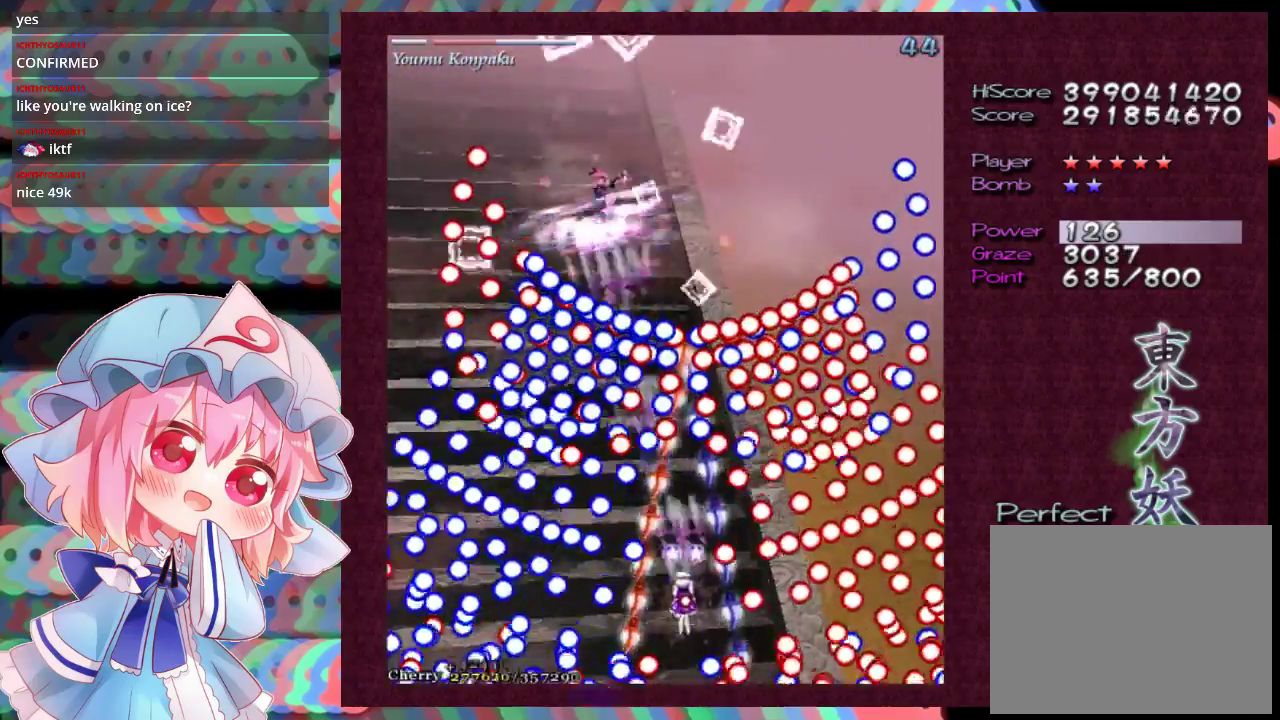
{"dt_ms": 400, "buttons": ["X", "L1"], "left_stick": "up", "events": [[100, "left_stick", "center"], [200, "left_stick", "up"], [267, "left_stick", "center"], [367, "left_stick", "up"]]}
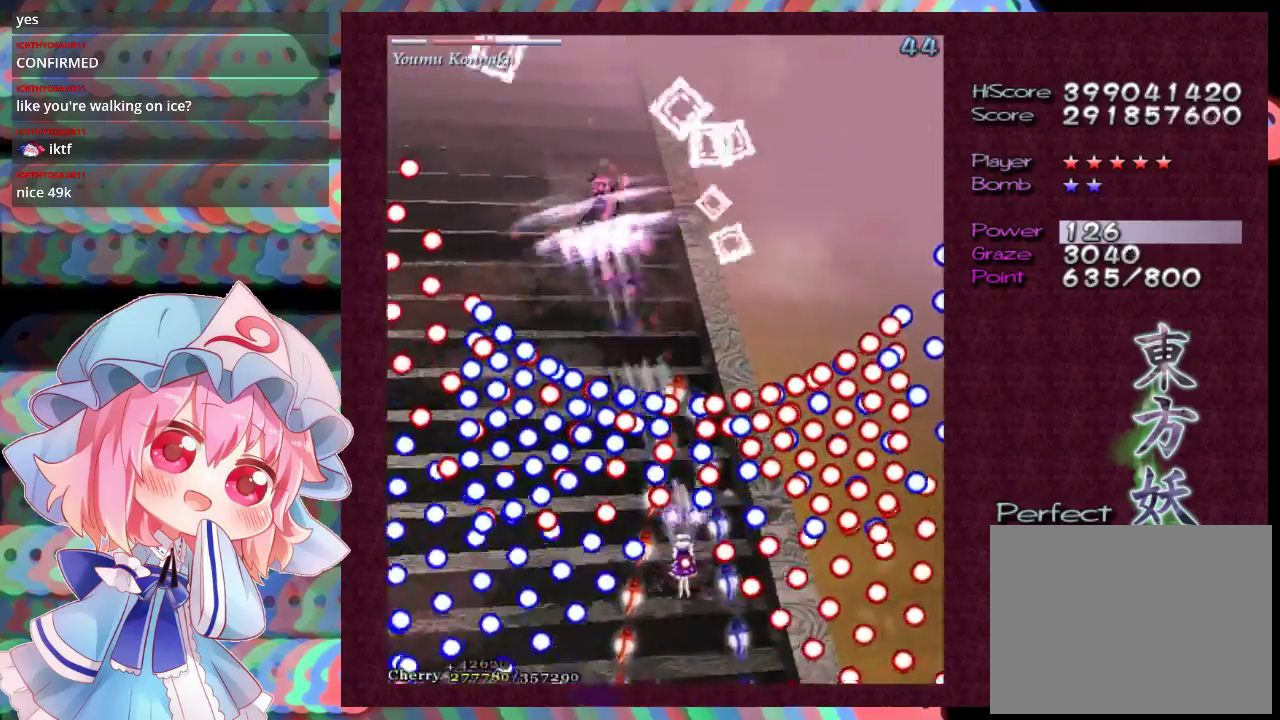
{"dt_ms": 500, "buttons": ["X", "L1"], "left_stick": "center", "events": [[133, "left_stick", "center"], [267, "left_stick", "up"], [367, "left_stick", "center"]]}
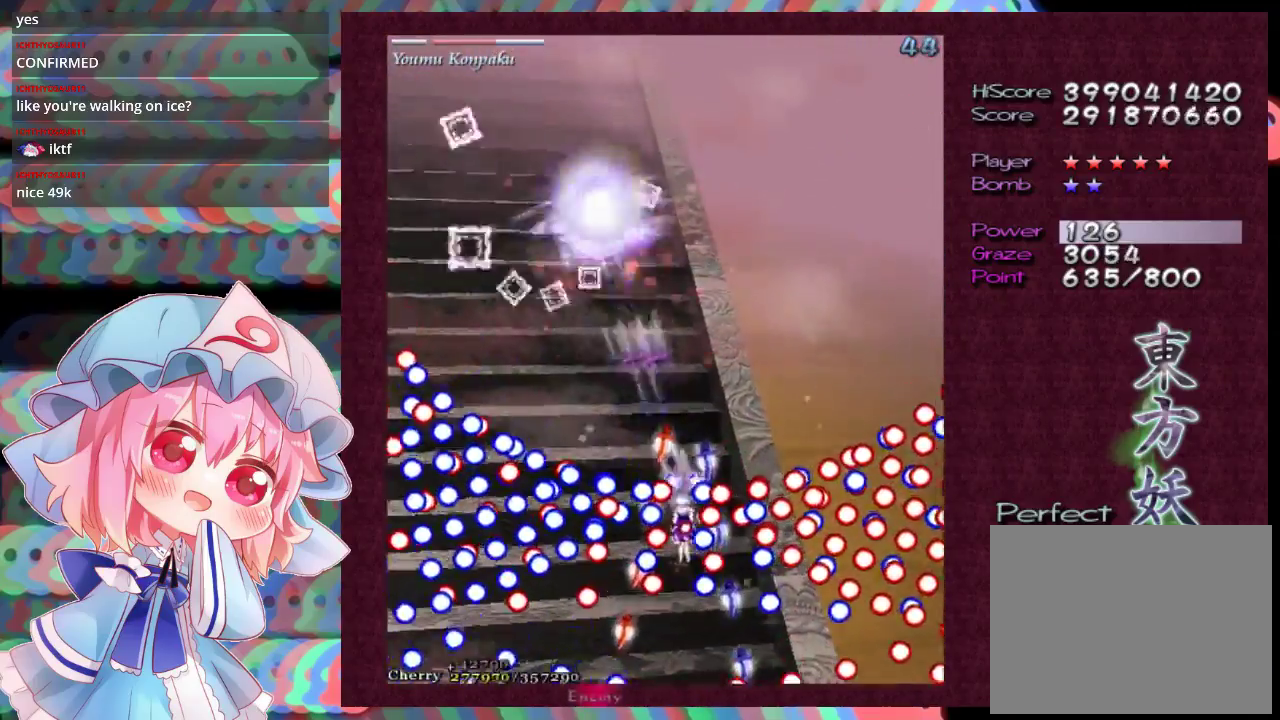
{"dt_ms": 500, "buttons": ["X", "L1"], "left_stick": "center", "events": []}
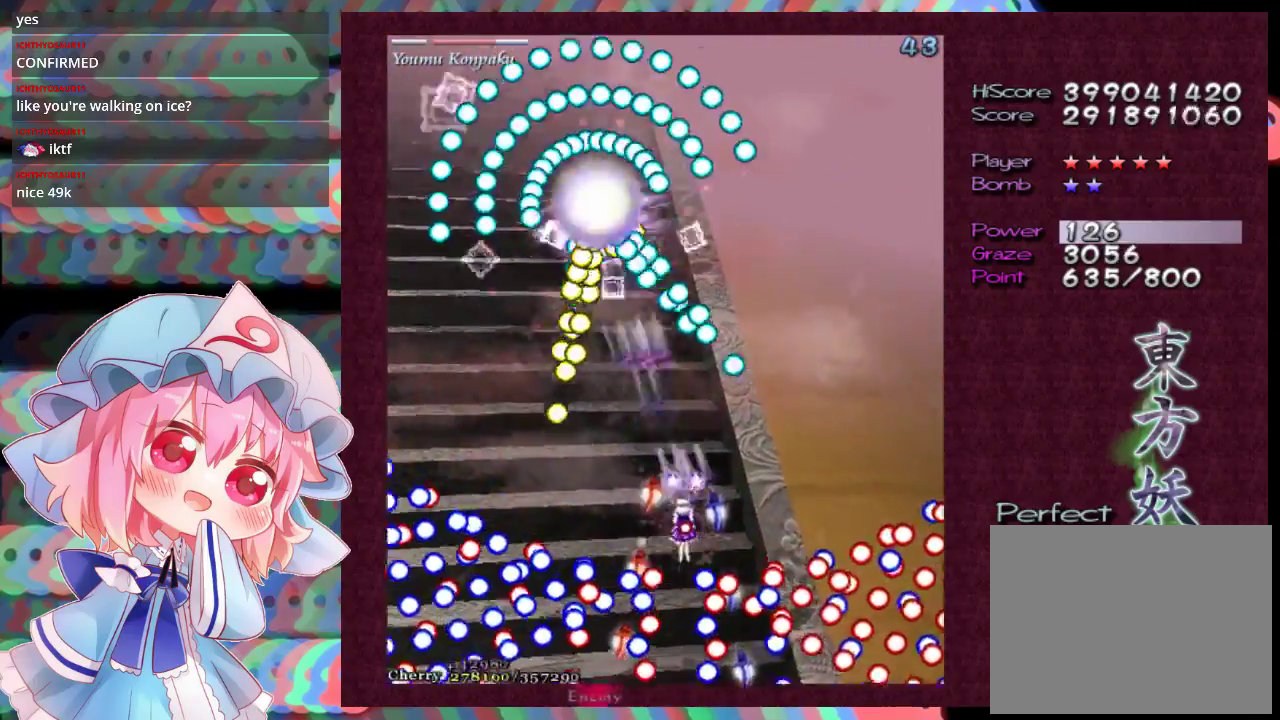
{"dt_ms": 500, "buttons": ["X", "L1"], "left_stick": "up", "events": [[267, "left_stick", "up"]]}
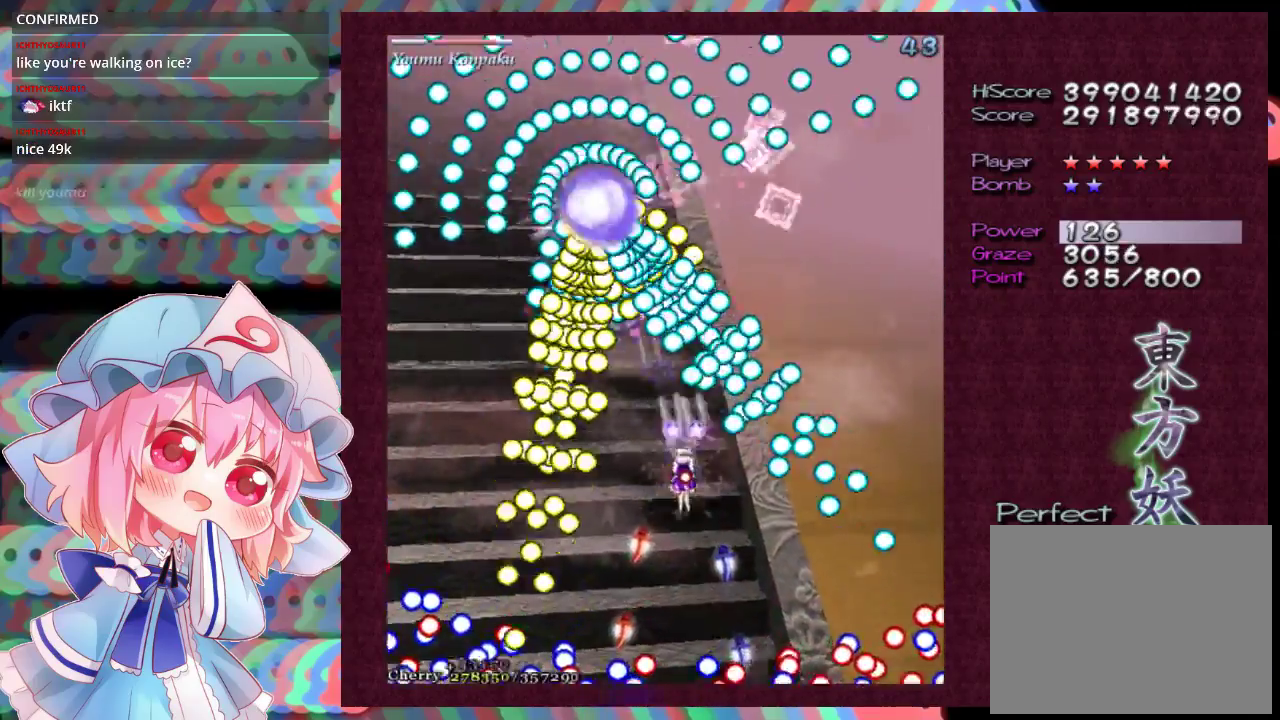
{"dt_ms": 700, "buttons": ["X", "L1"], "left_stick": "down-left", "events": [[33, "left_stick", "up-left"], [100, "left_stick", "center"], [233, "left_stick", "left"], [300, "left_stick", "center"], [700, "left_stick", "down-left"]]}
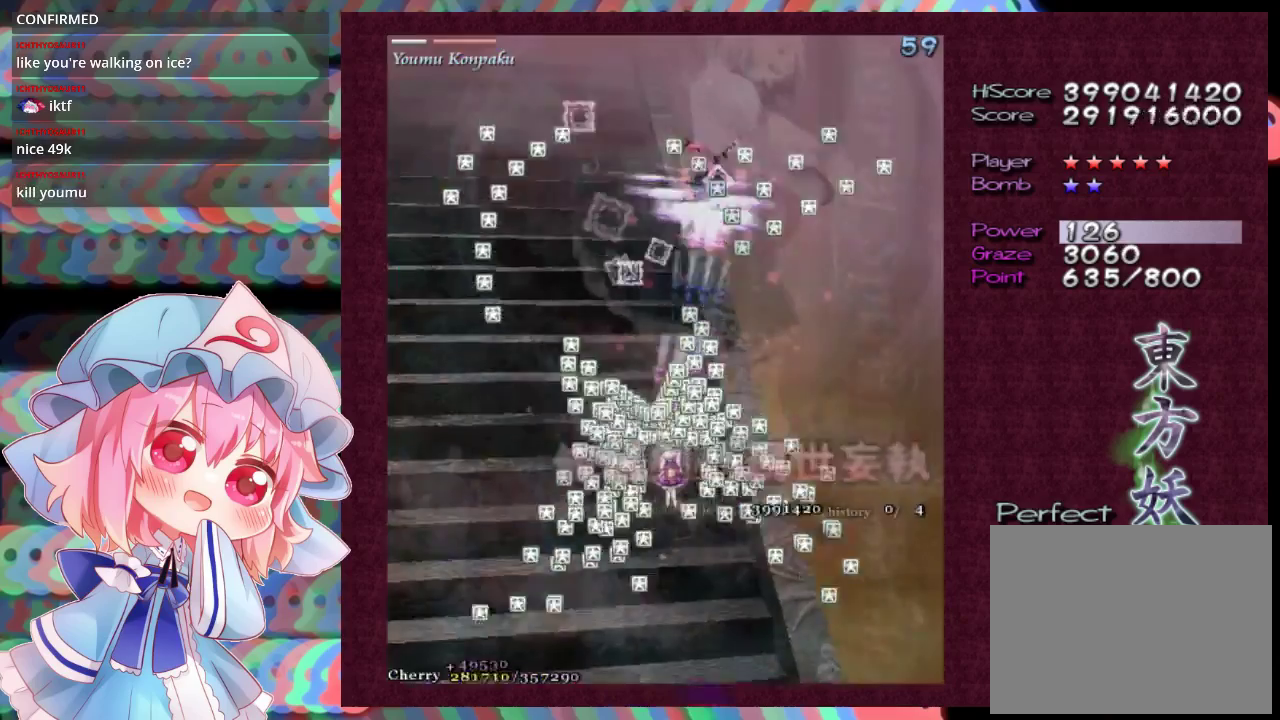
{"dt_ms": 500, "buttons": ["X", "L1"], "left_stick": "center"}
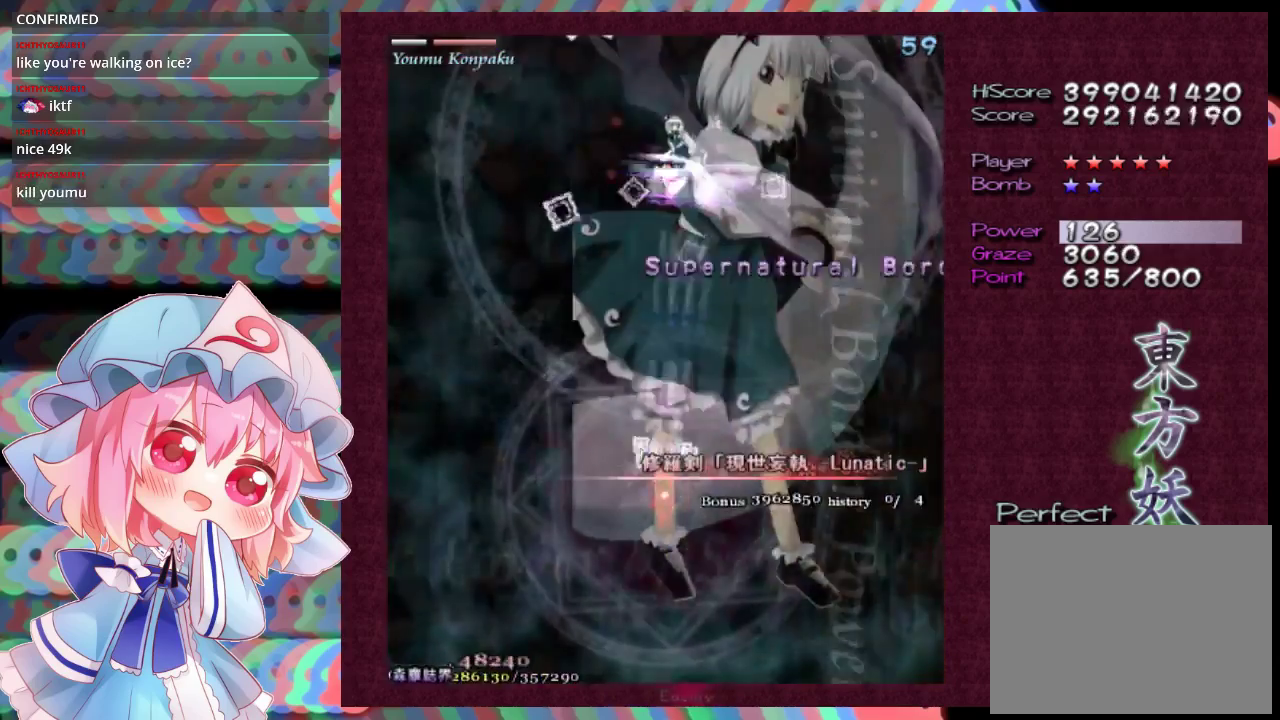
{"dt_ms": 400, "buttons": ["X"], "left_stick": "center", "events": [[33, "left_stick", "right"], [200, "left_stick", "down"], [367, "L1", "up"], [400, "left_stick", "center"]]}
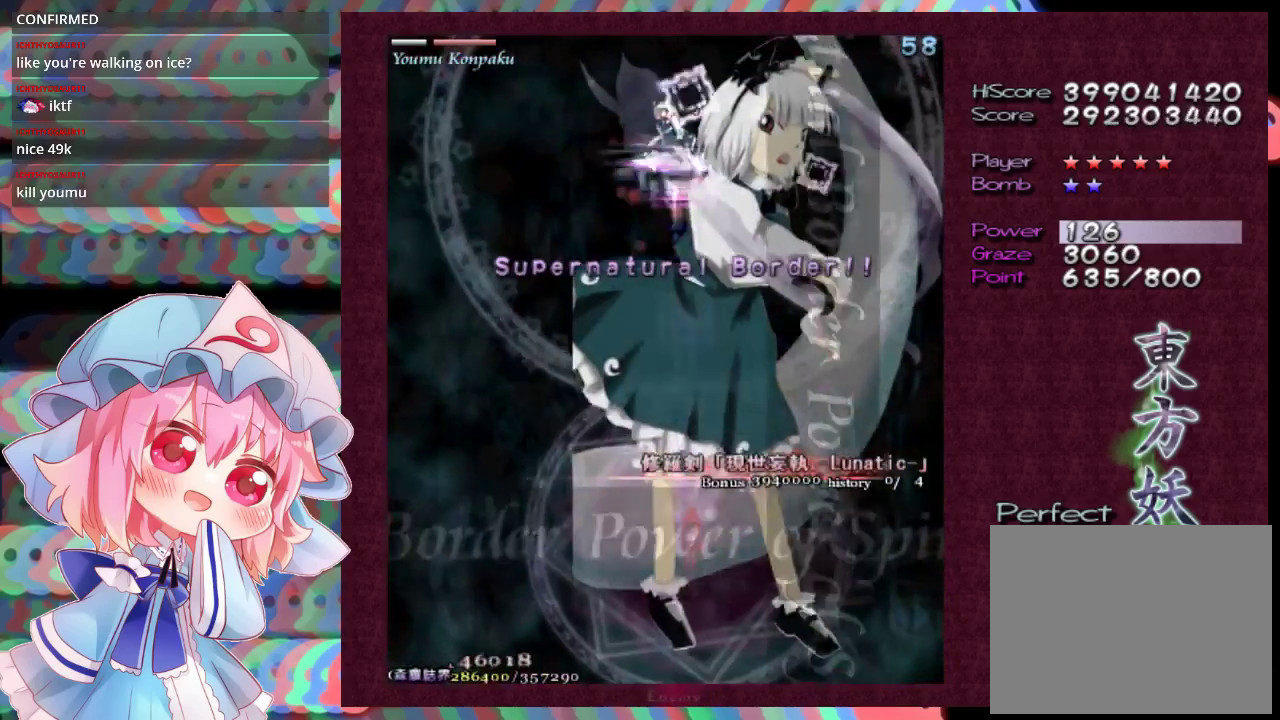
{"dt_ms": 400, "buttons": ["X"], "left_stick": "center", "events": []}
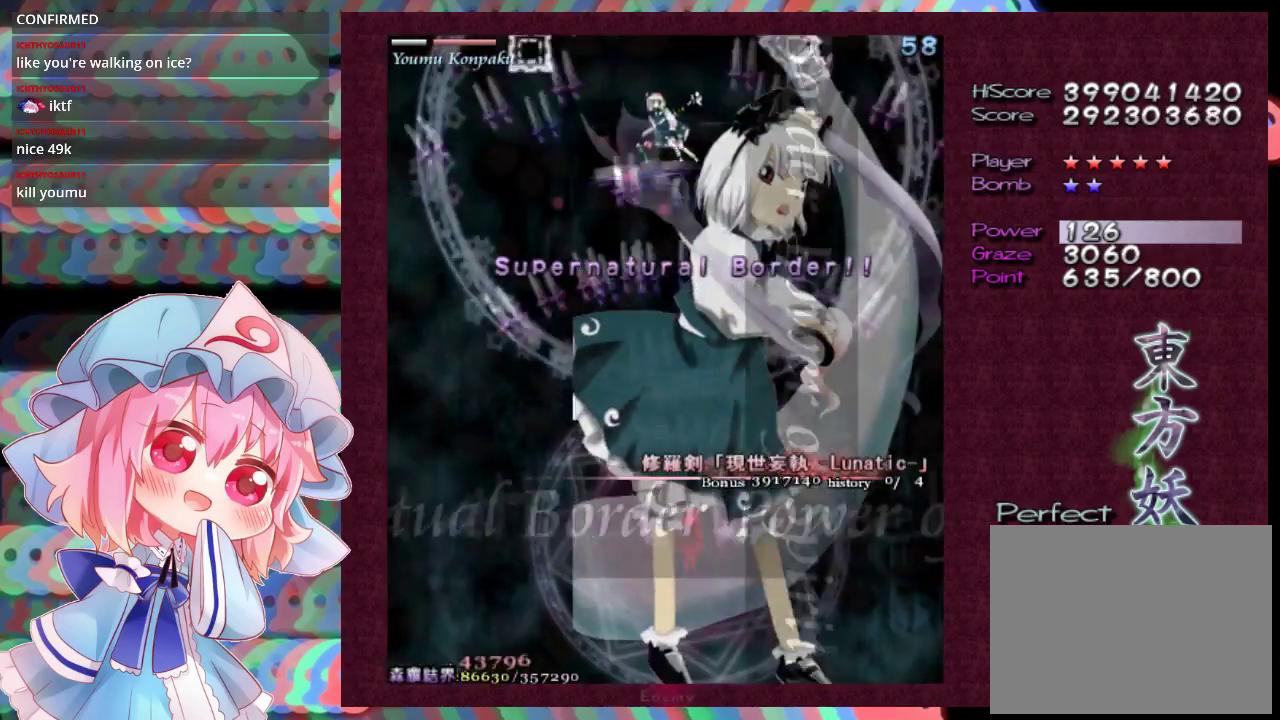
{"dt_ms": 500, "buttons": ["X", "L1"], "left_stick": "left", "events": [[33, "L1", "down"], [400, "left_stick", "left"]]}
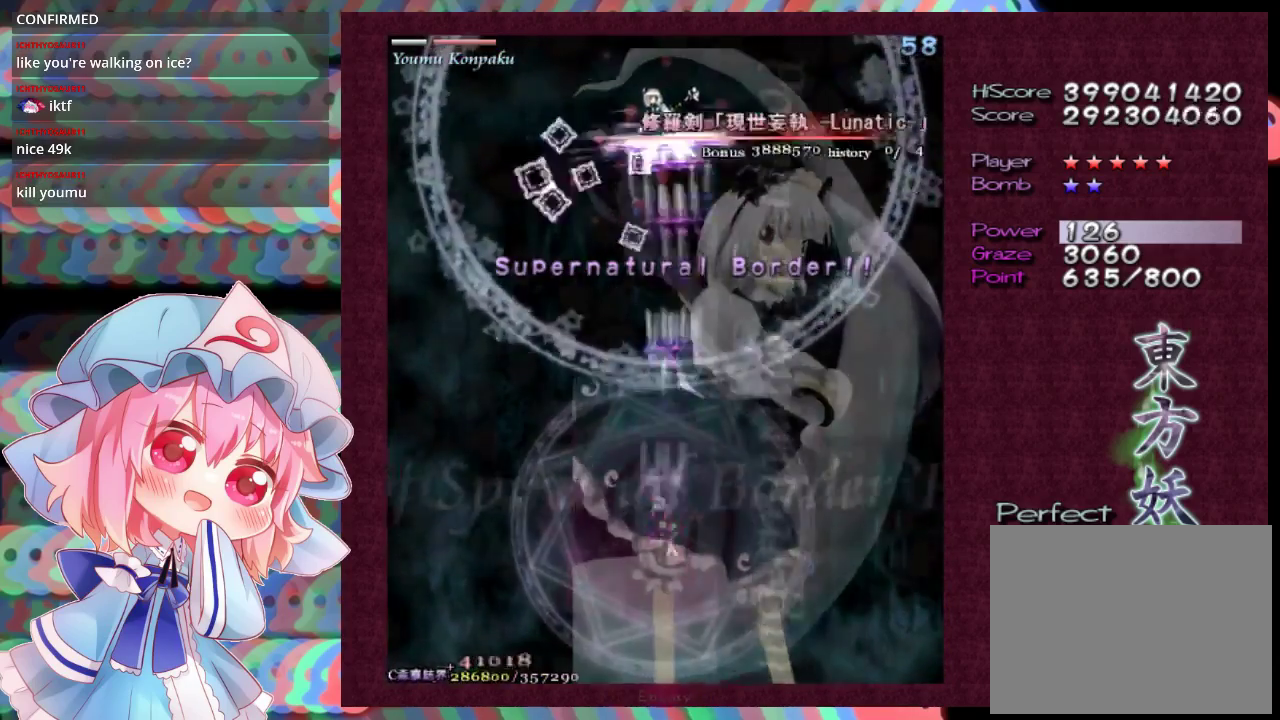
{"dt_ms": 500, "buttons": ["X", "L1"], "left_stick": "center", "events": [[267, "left_stick", "center"]]}